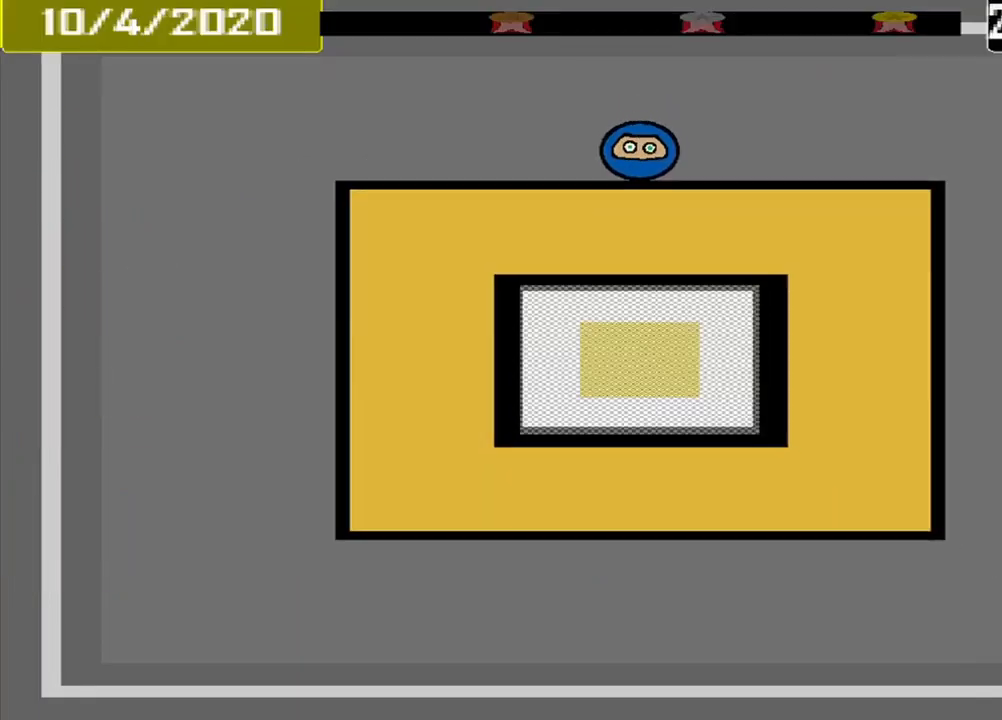
Gameplay with a controller (PlayStation layout); each line is a JSON object with the inputs held at the frame after it. "events" lists button and stick changes between this image and that frame as [ms after this image, input, new state], when the widget could be followed in between. Not read: L2 L3 R2 R3 left_stick right_stick.
{"buttons": [], "events": []}
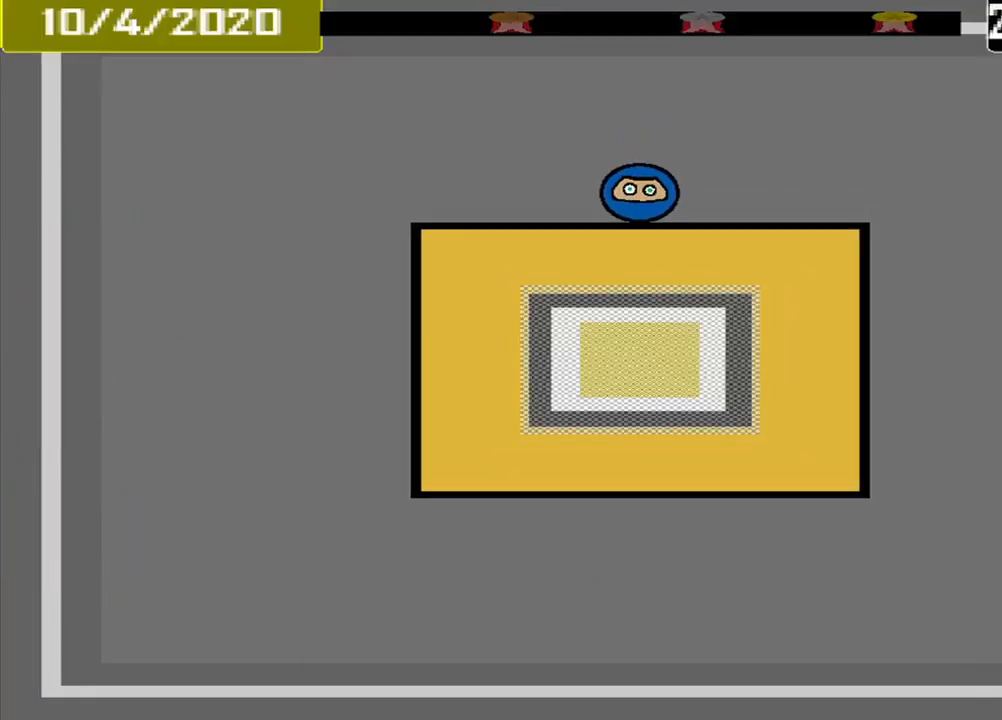
{"buttons": [], "events": []}
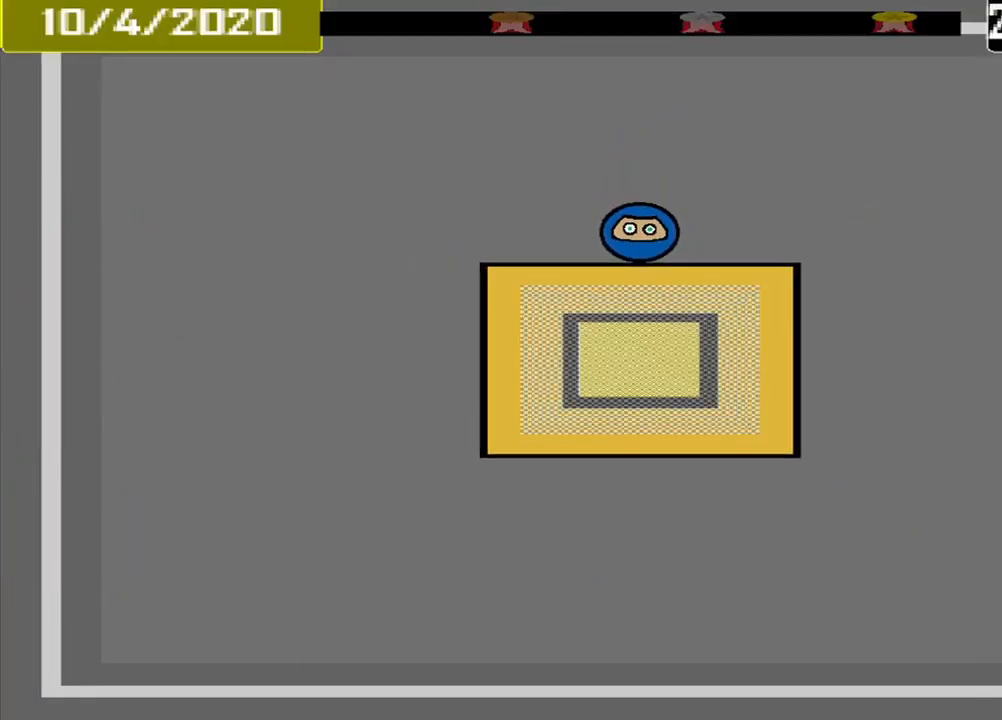
{"buttons": [], "events": []}
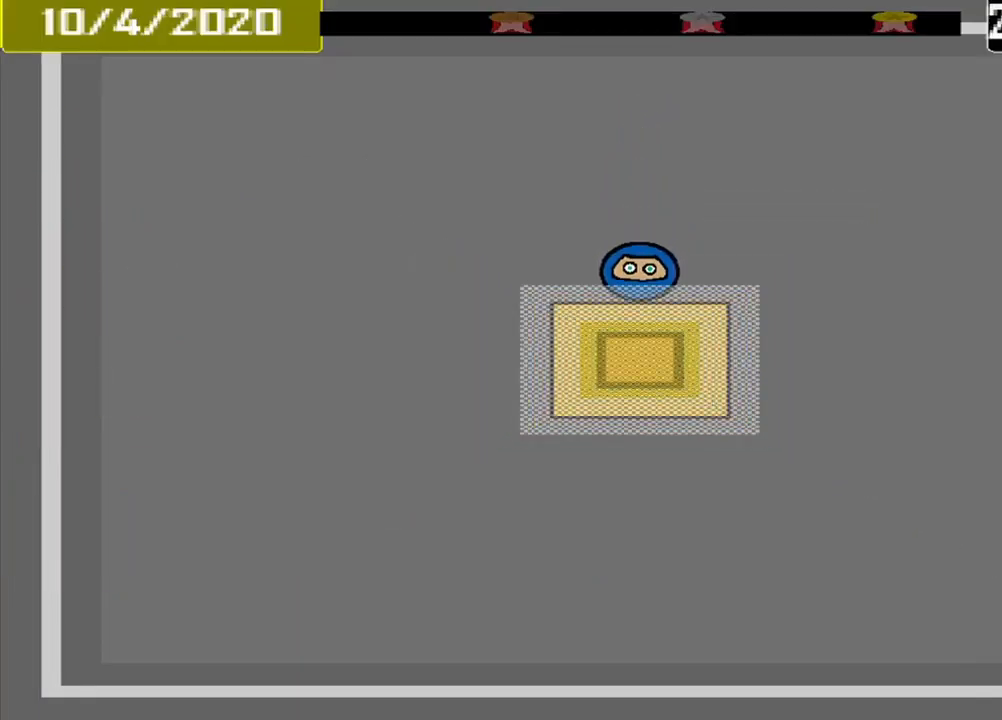
{"buttons": [], "events": []}
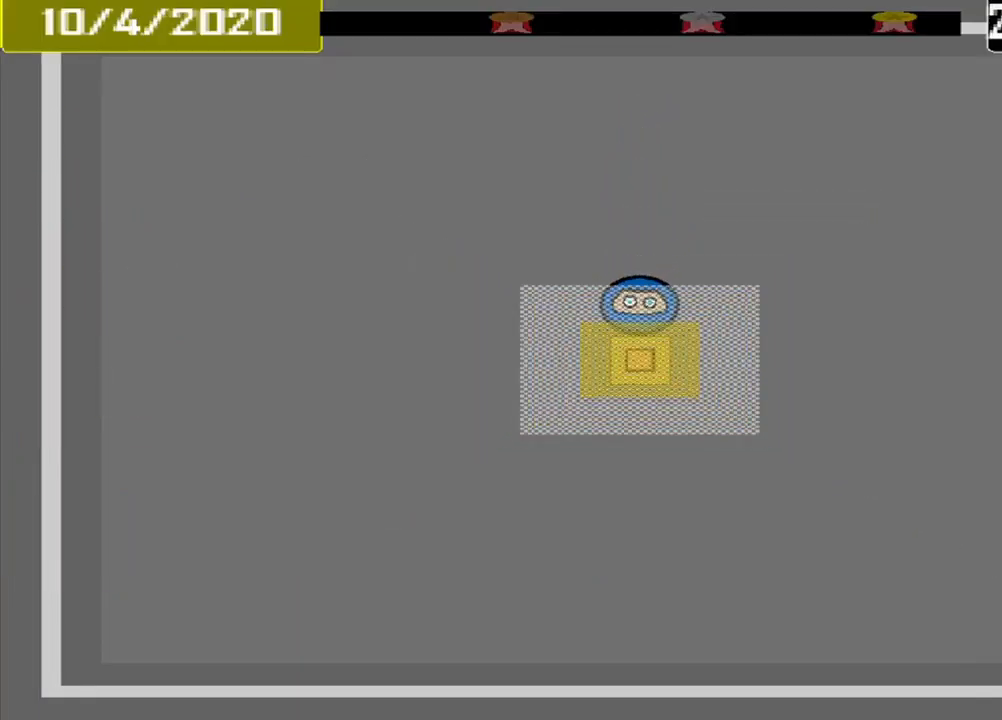
{"buttons": [], "events": [[84, "CROSS", "down"], [168, "CROSS", "up"]]}
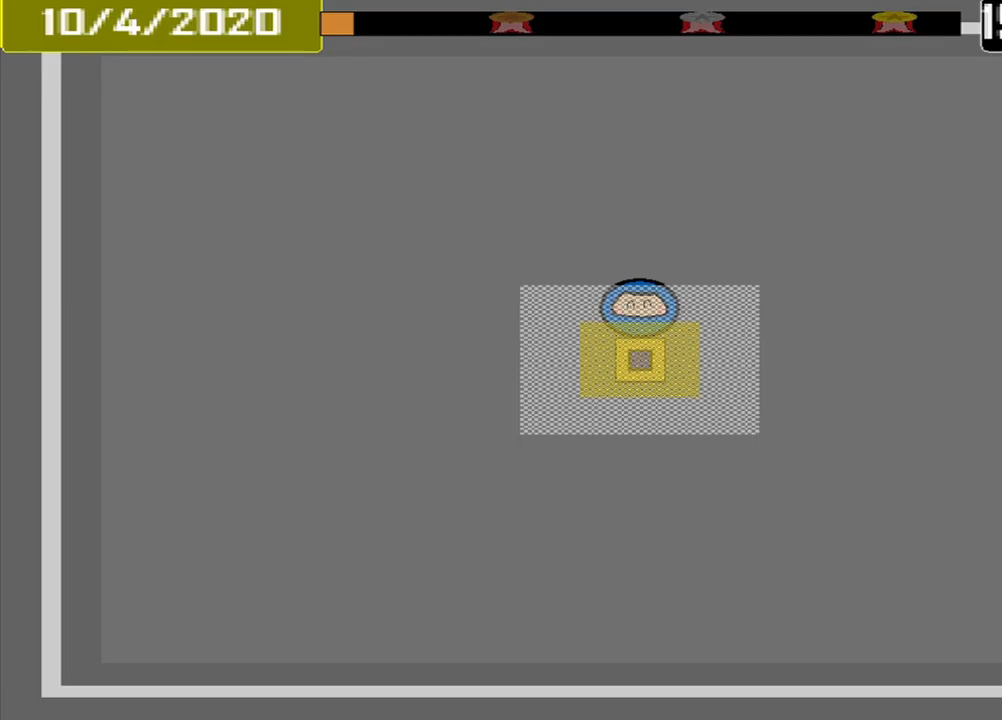
{"buttons": [], "events": []}
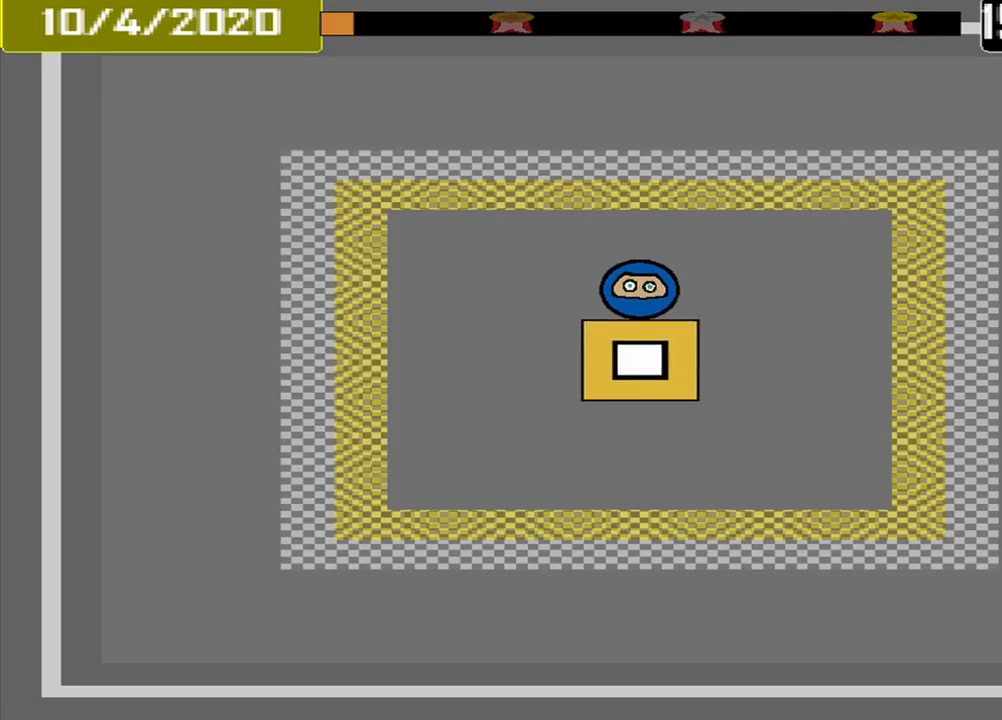
{"buttons": [], "events": []}
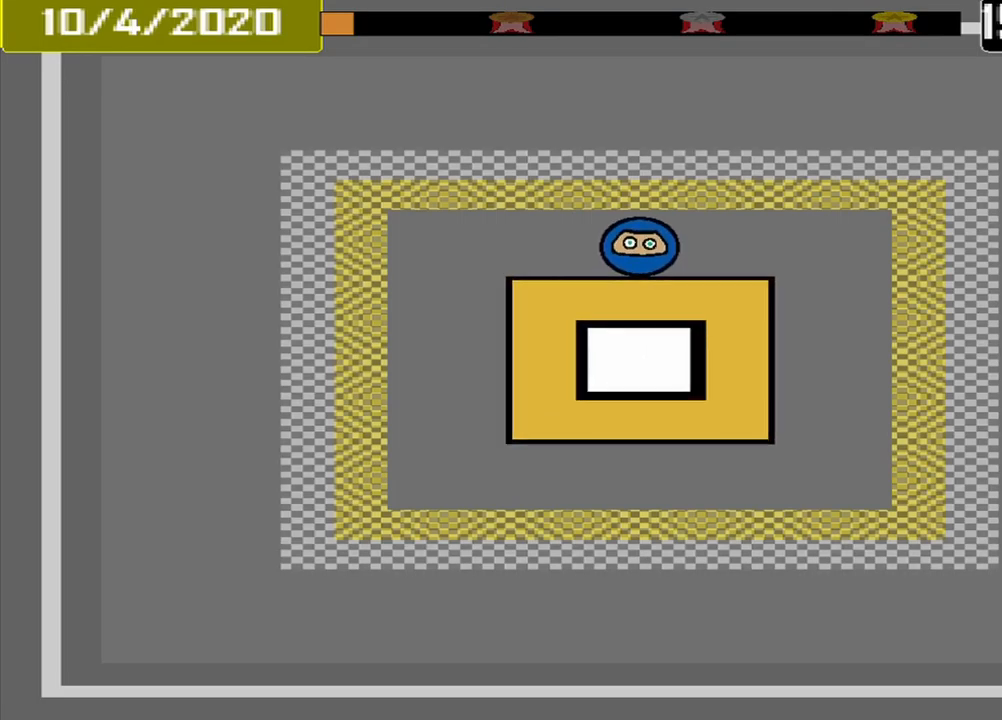
{"buttons": [], "events": []}
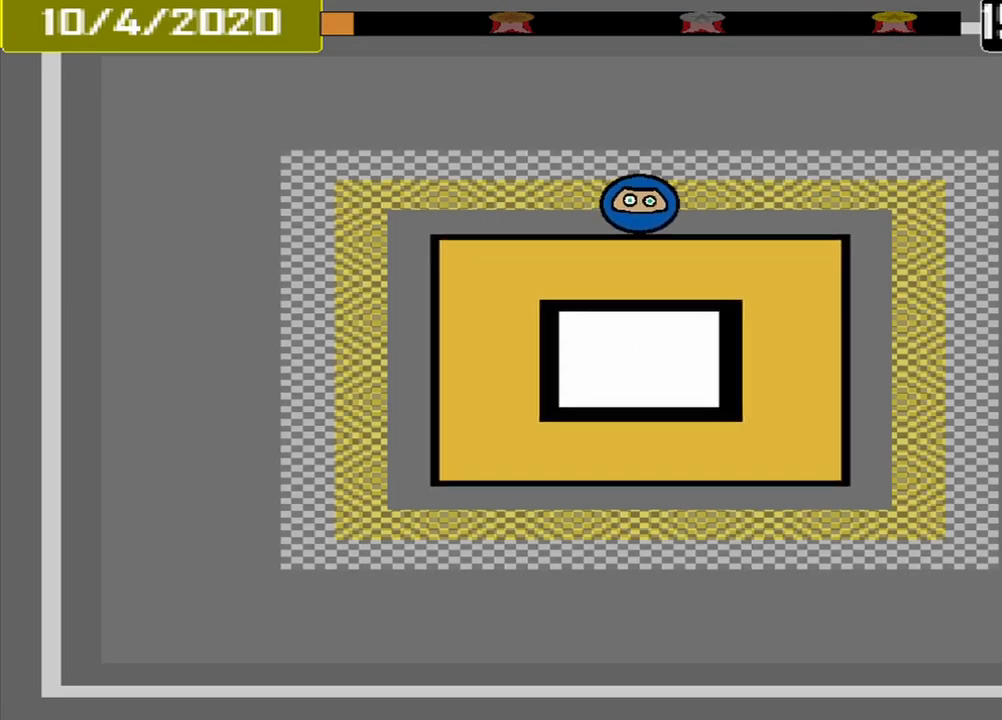
{"buttons": ["CROSS"], "events": [[375, "CROSS", "down"]]}
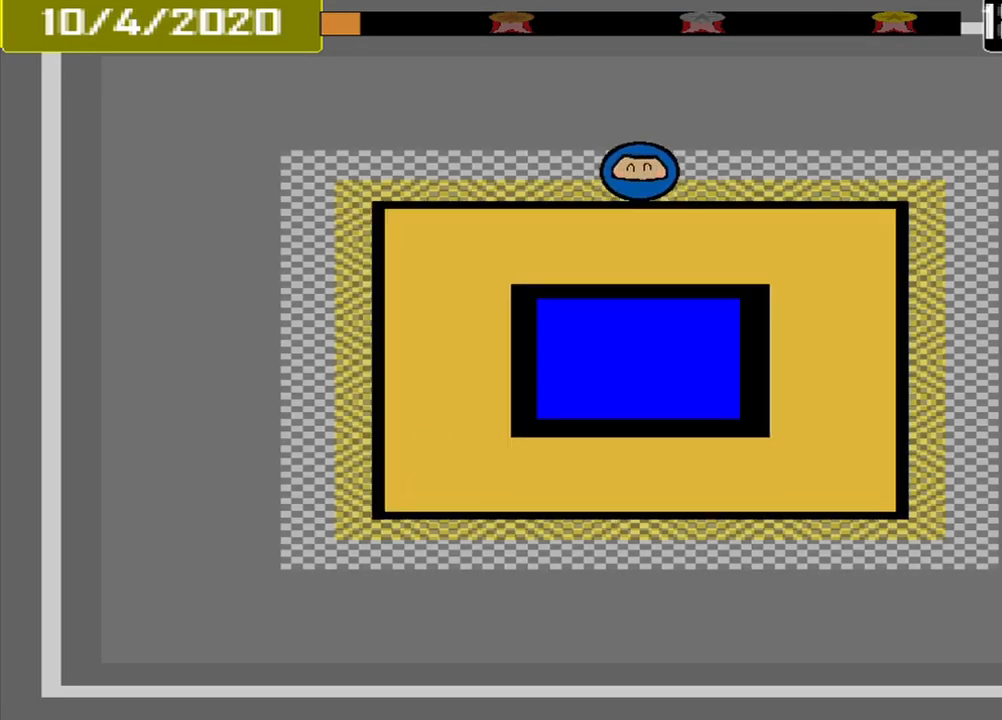
{"buttons": [], "events": [[42, "CROSS", "up"]]}
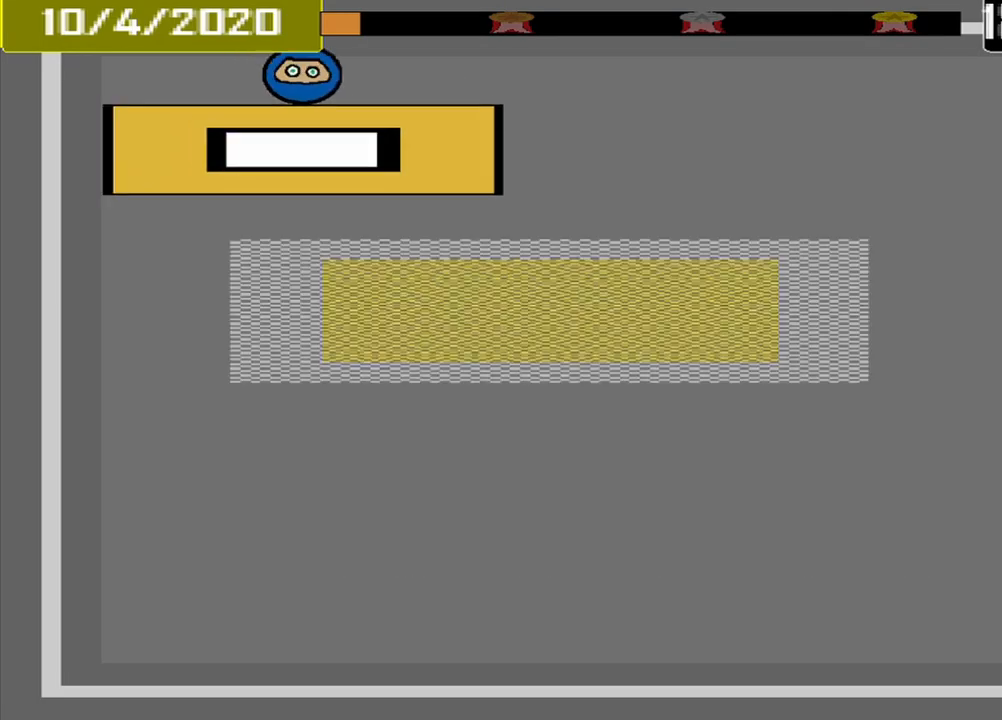
{"buttons": [], "events": []}
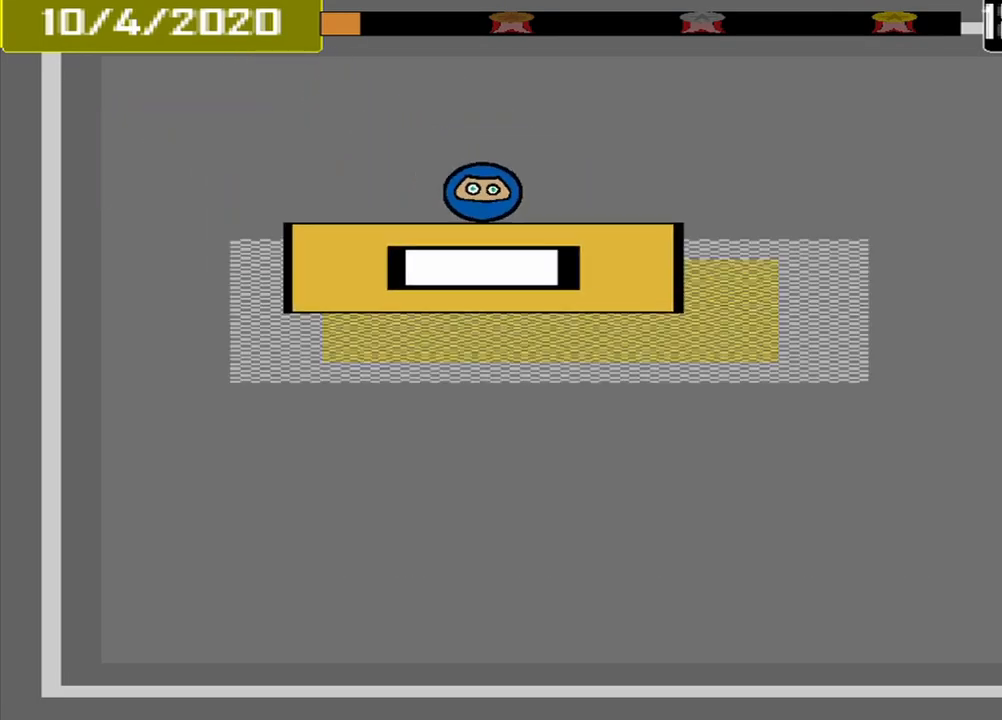
{"buttons": [], "events": [[209, "CROSS", "down"], [292, "CROSS", "up"]]}
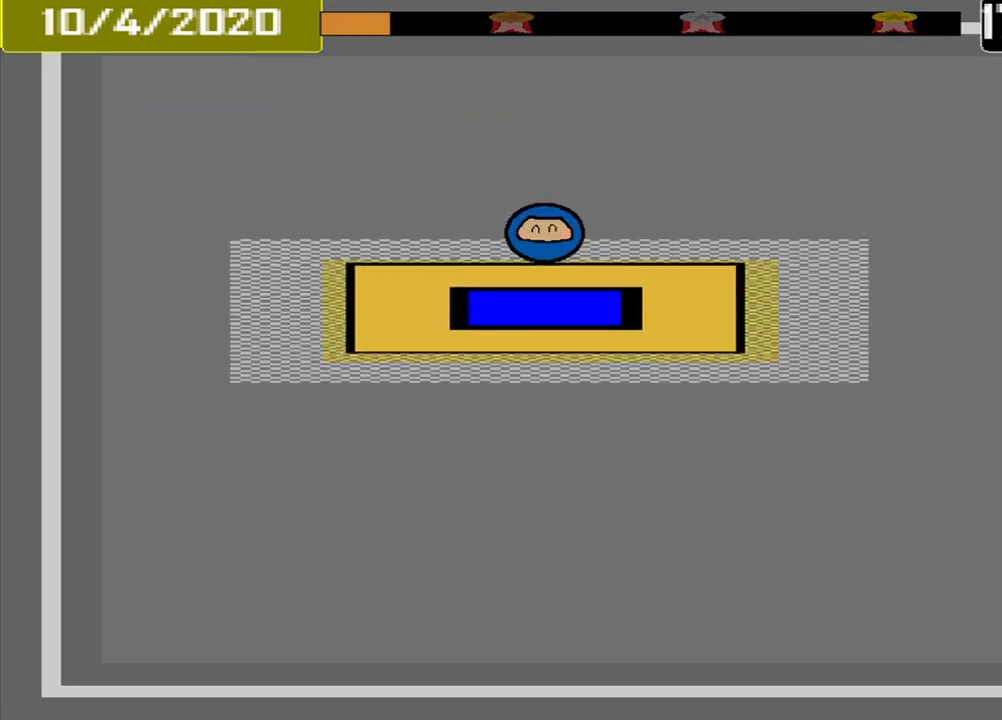
{"buttons": [], "events": []}
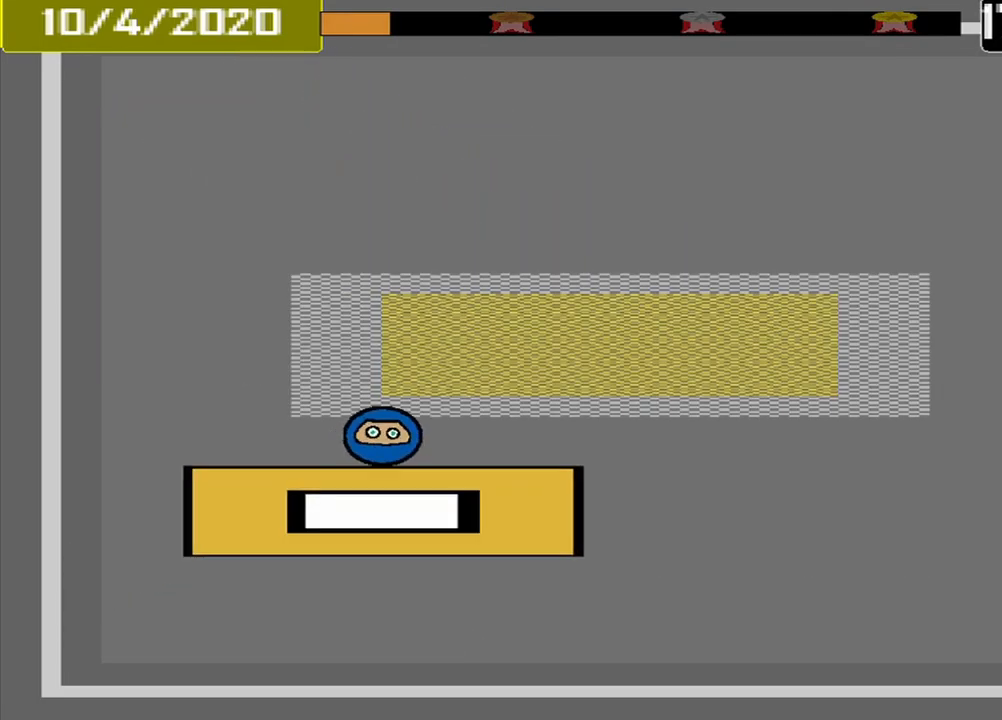
{"buttons": [], "events": []}
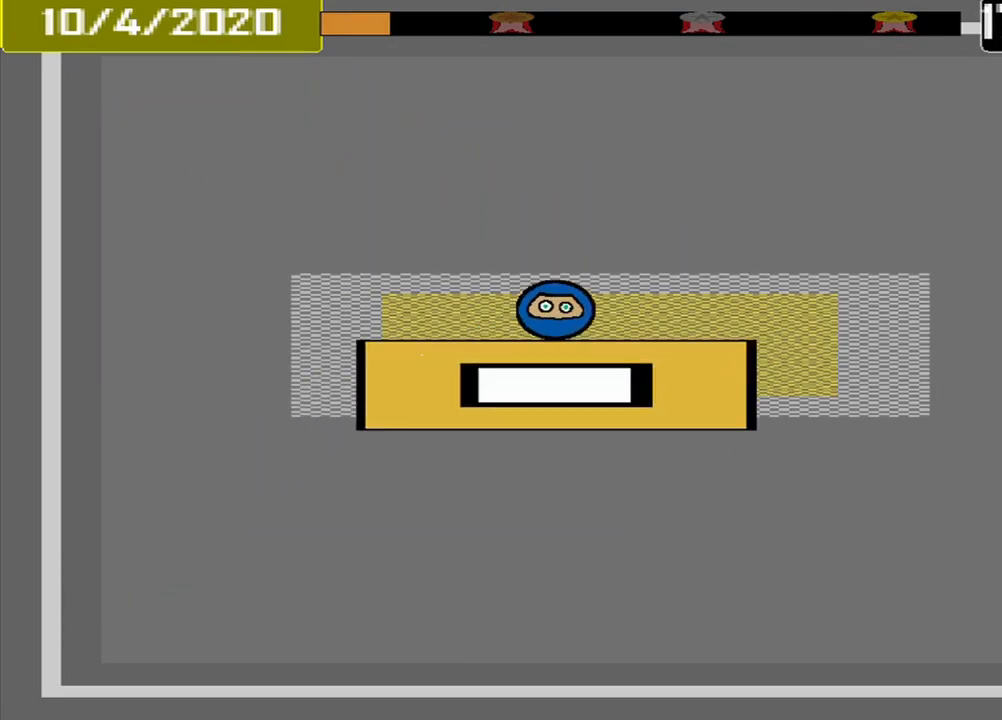
{"buttons": [], "events": [[209, "CROSS", "down"], [334, "CROSS", "up"]]}
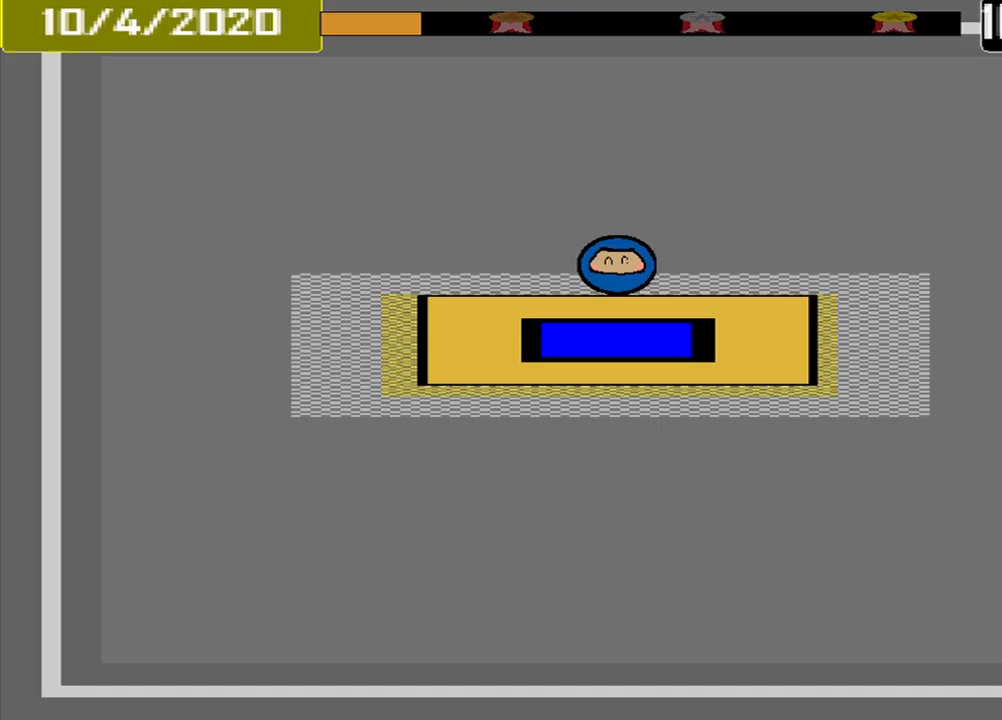
{"buttons": [], "events": []}
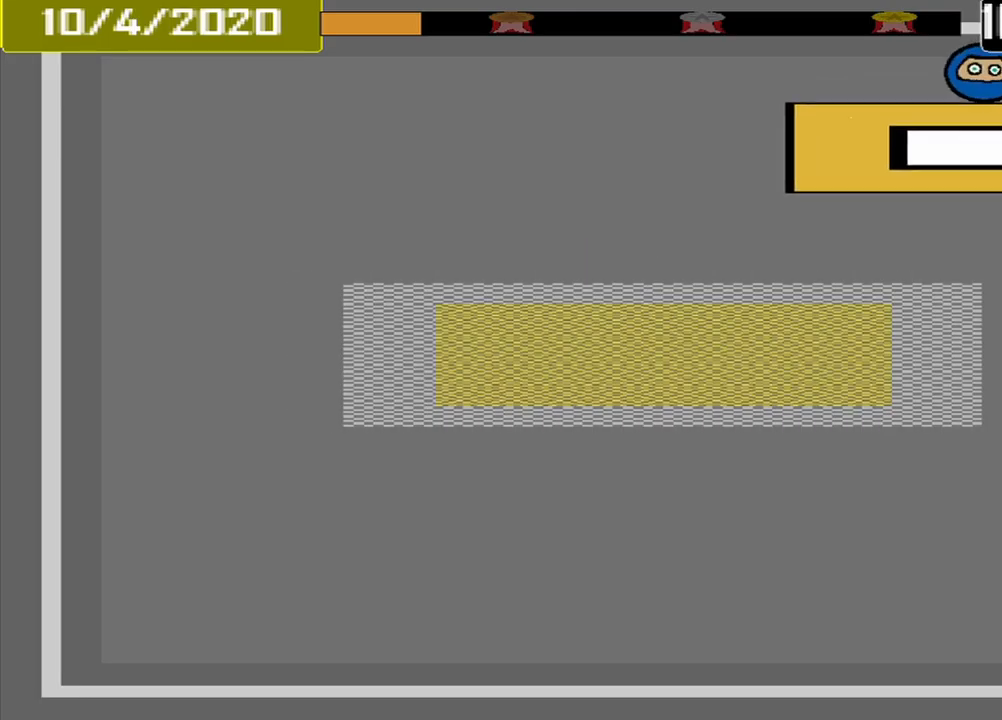
{"buttons": [], "events": []}
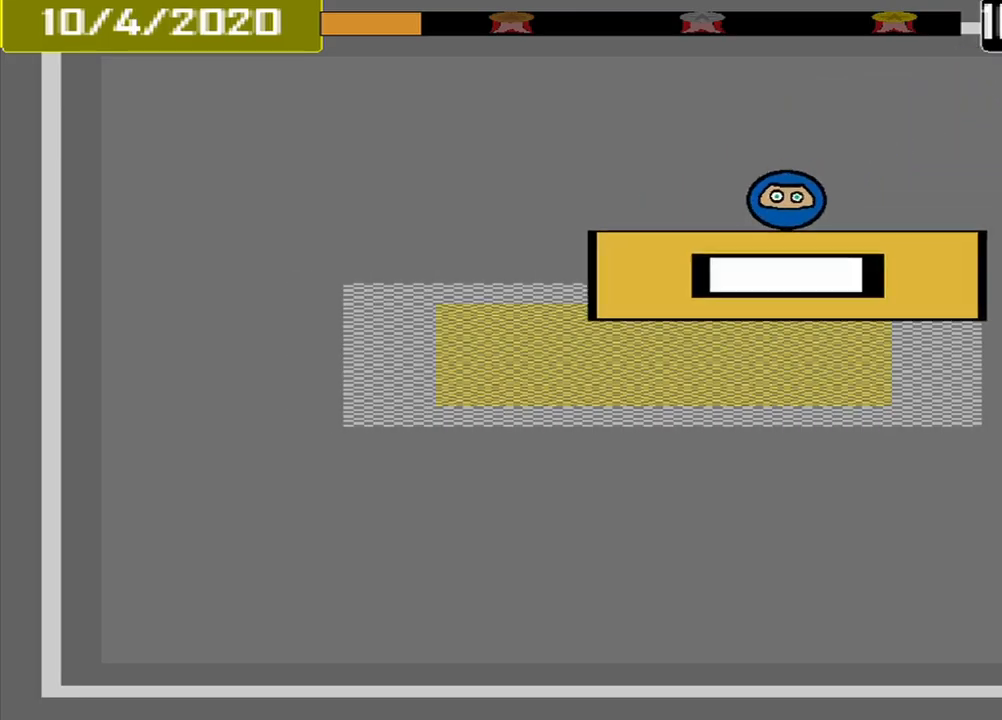
{"buttons": [], "events": [[375, "CROSS", "down"], [458, "CROSS", "up"]]}
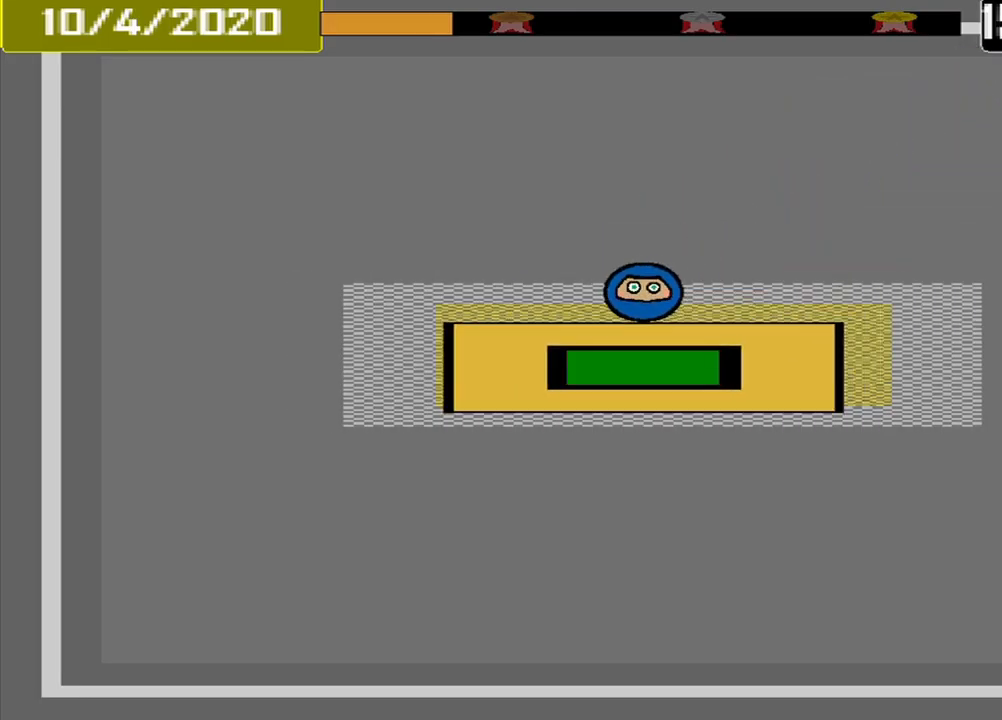
{"buttons": [], "events": []}
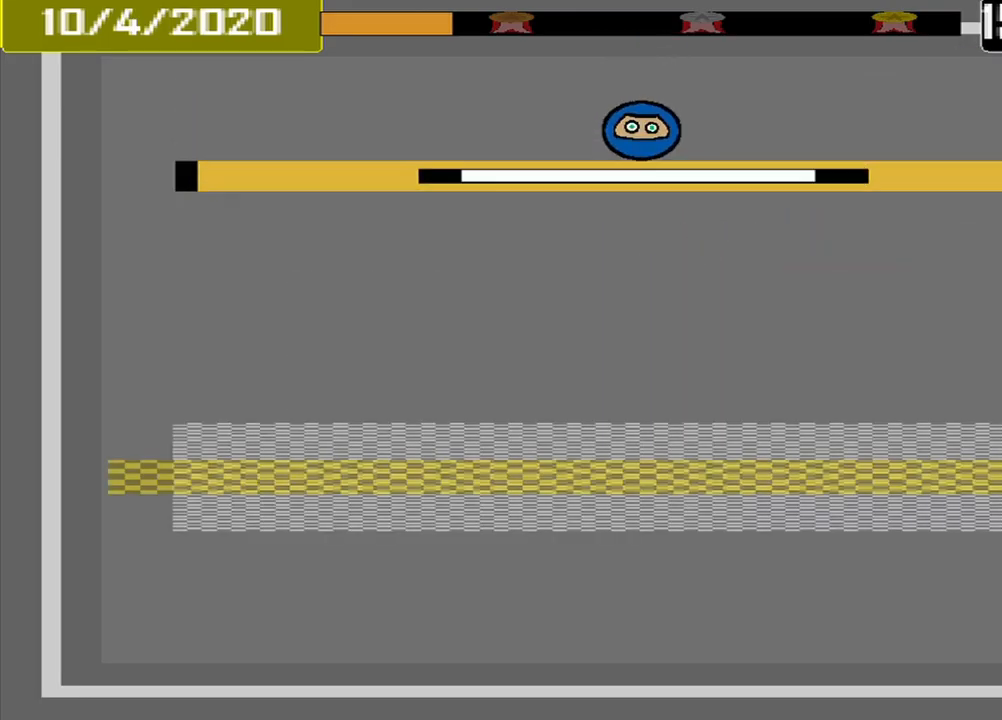
{"buttons": [], "events": []}
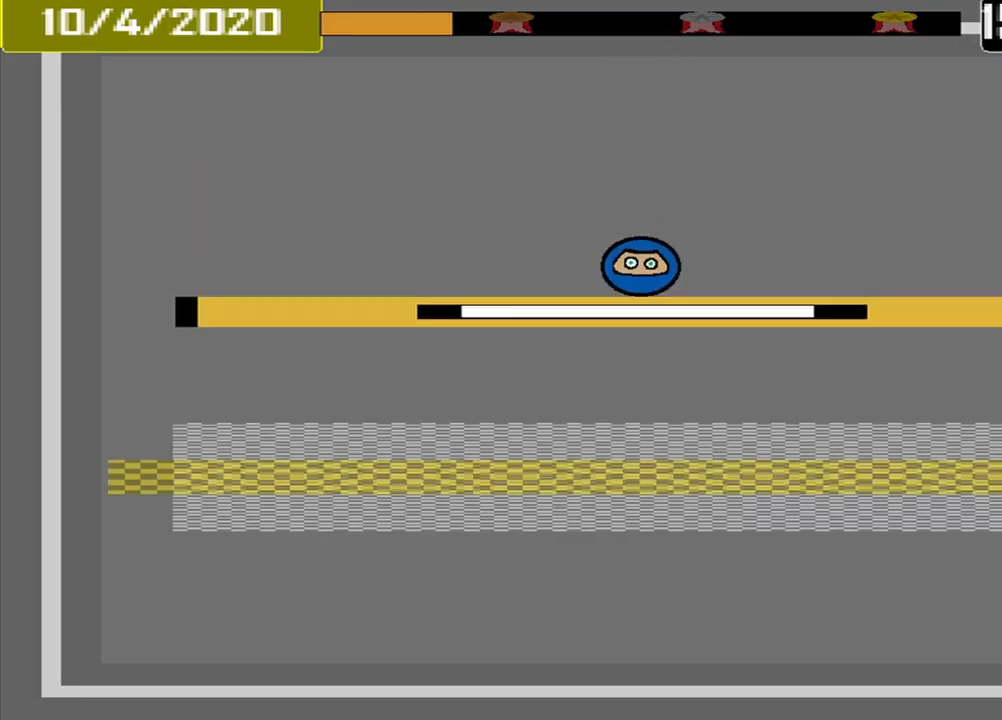
{"buttons": [], "events": []}
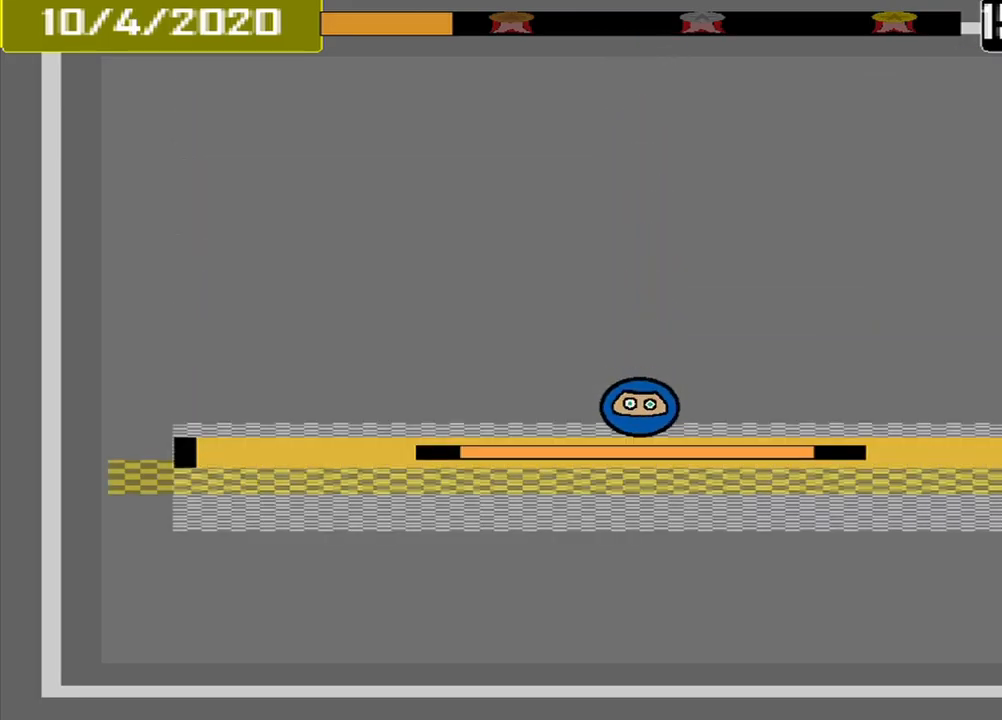
{"buttons": [], "events": [[83, "CROSS", "down"], [250, "CROSS", "up"]]}
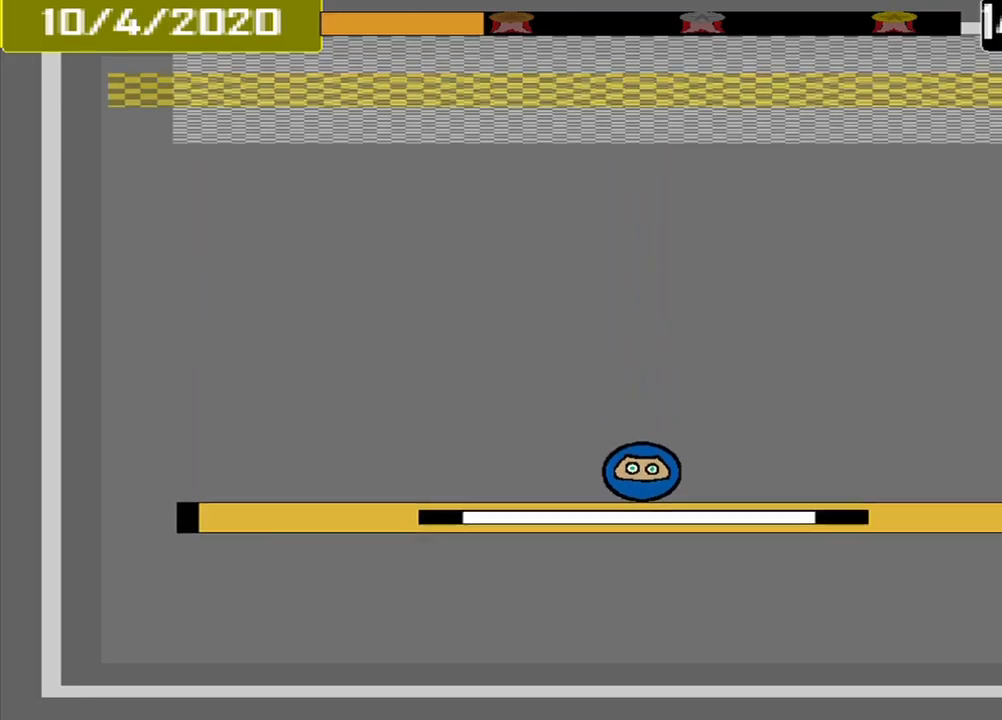
{"buttons": [], "events": []}
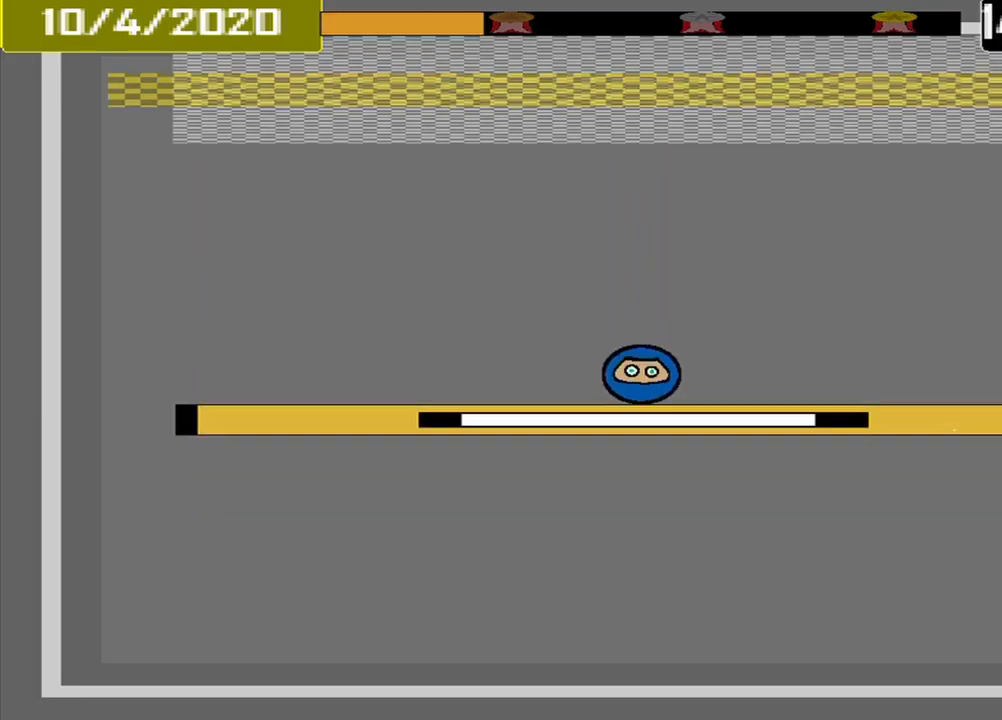
{"buttons": [], "events": []}
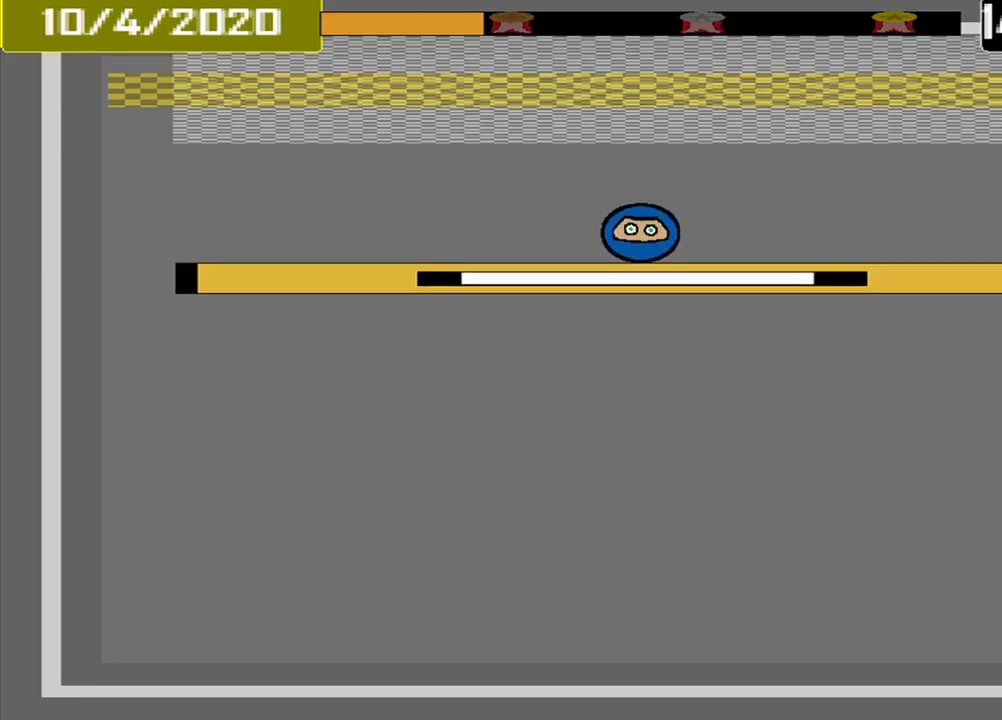
{"buttons": [], "events": []}
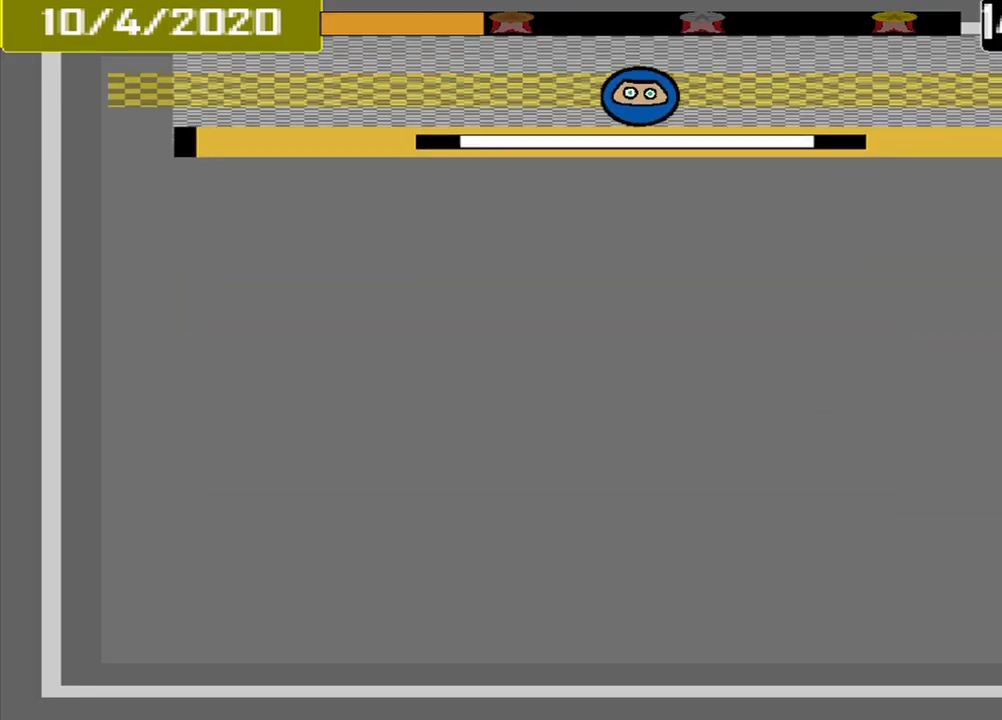
{"buttons": [], "events": [[167, "CROSS", "down"], [250, "CROSS", "up"]]}
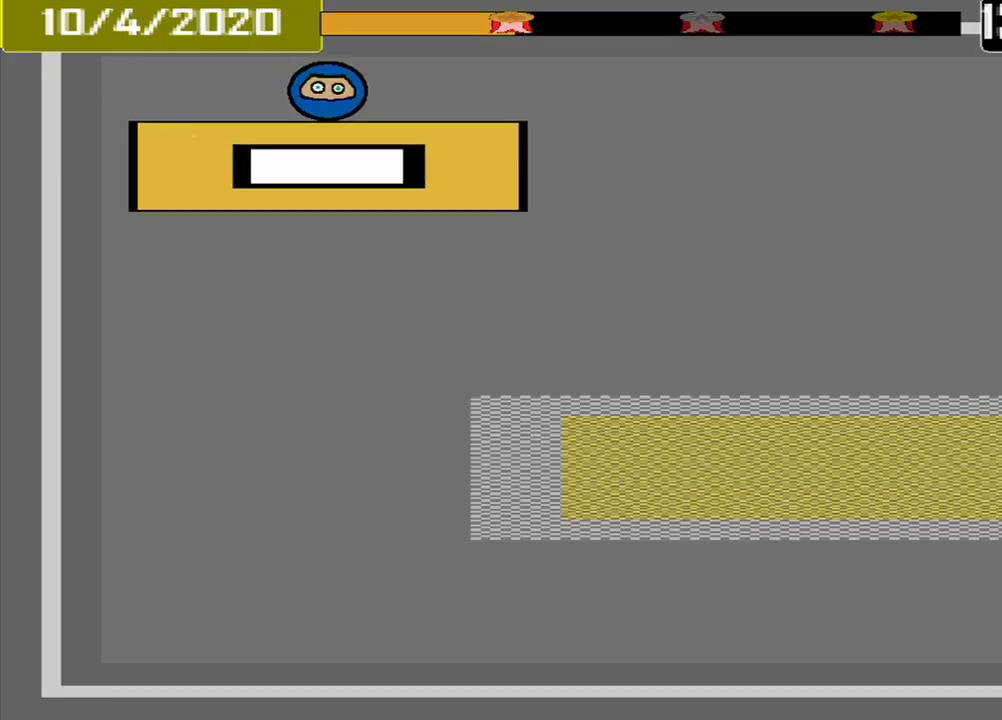
{"buttons": [], "events": []}
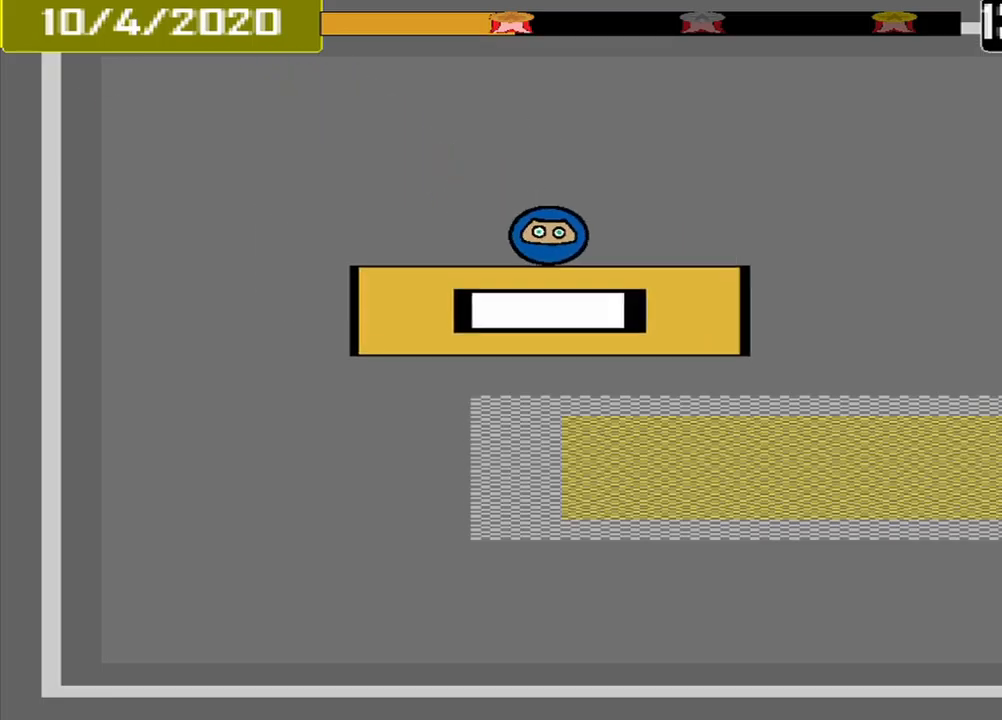
{"buttons": [], "events": []}
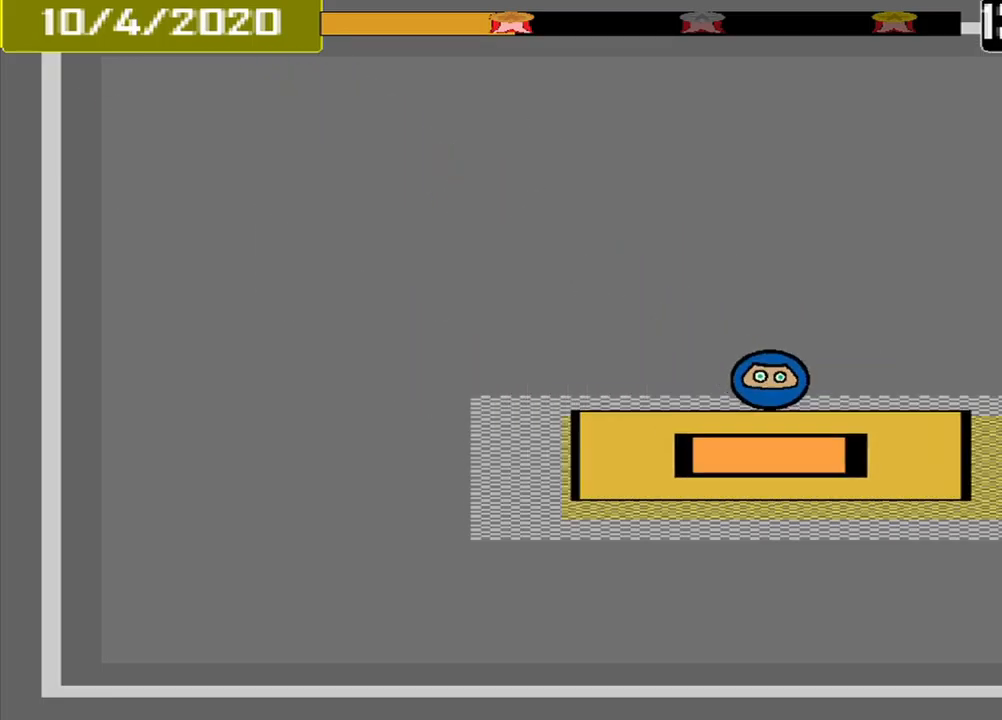
{"buttons": [], "events": [[84, "CROSS", "down"], [250, "CROSS", "up"]]}
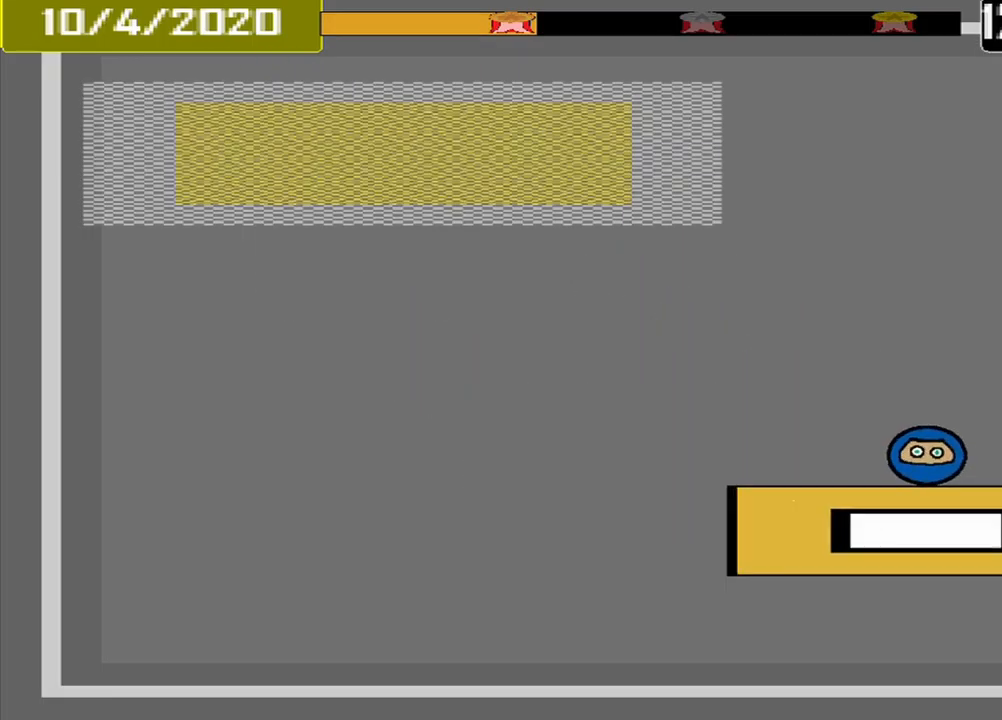
{"buttons": [], "events": []}